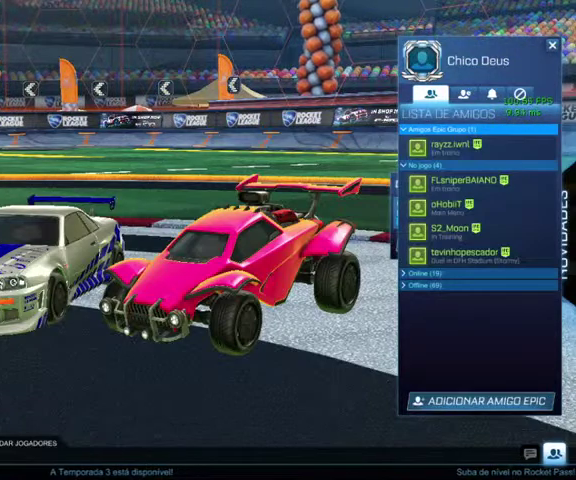
Gameplay with a controller (Xbox layout); each line is a JSON object with the inputs held at the frame after it. "events" lists button and stick changes between this image and that frame as [ms after this image, input, new state], when the widget could be followed in between.
{"buttons": ["B"], "left_stick": "center", "right_stick": "center", "events": [[500, "B", "down"]]}
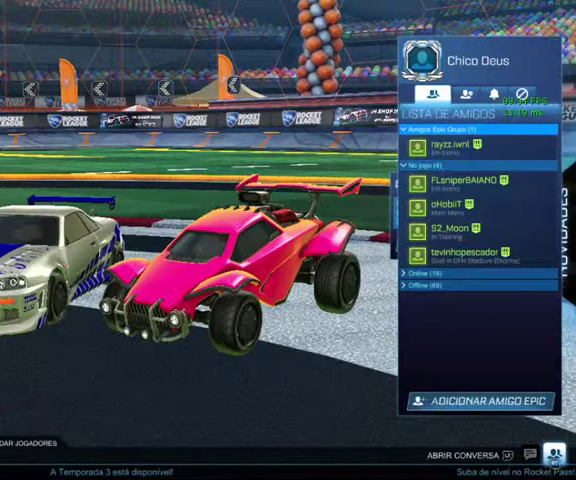
{"buttons": [], "left_stick": "center", "right_stick": "center", "events": [[133, "B", "up"], [367, "left_stick", "down"], [467, "left_stick", "center"]]}
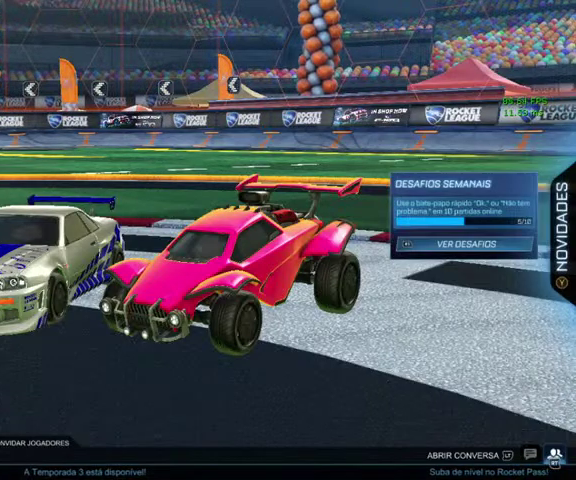
{"buttons": [], "left_stick": "center", "right_stick": "center", "events": [[67, "left_stick", "down"], [433, "left_stick", "center"]]}
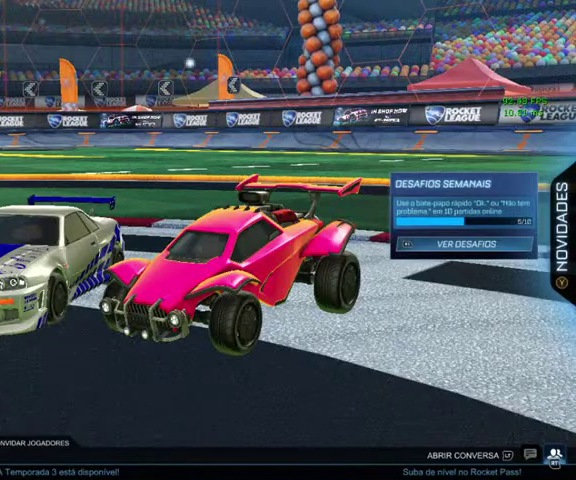
{"buttons": [], "left_stick": "center", "right_stick": "center", "events": [[67, "left_stick", "down"], [167, "left_stick", "center"], [300, "left_stick", "down-right"], [467, "left_stick", "center"]]}
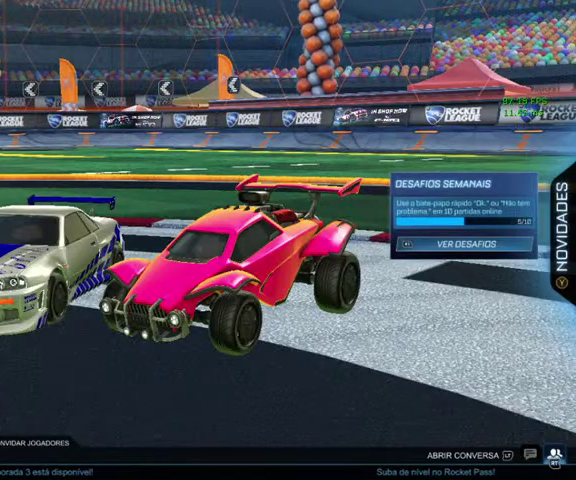
{"buttons": ["R1"], "left_stick": "center", "right_stick": "center", "events": [[67, "A", "down"], [133, "A", "up"], [500, "R1", "down"]]}
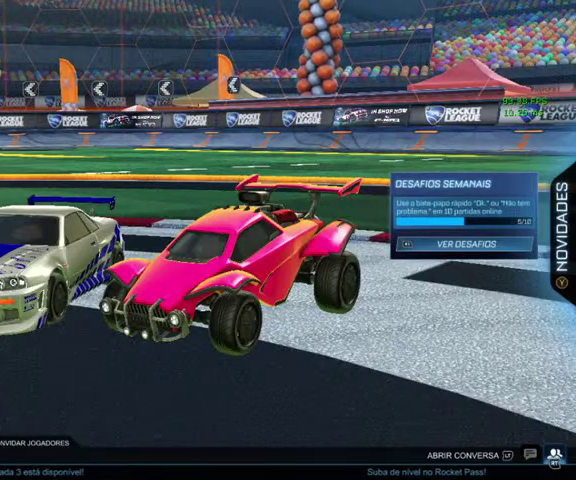
{"buttons": ["R1"], "left_stick": "center", "right_stick": "center", "events": [[133, "R1", "up"], [233, "R1", "down"], [300, "R1", "up"], [433, "R1", "down"]]}
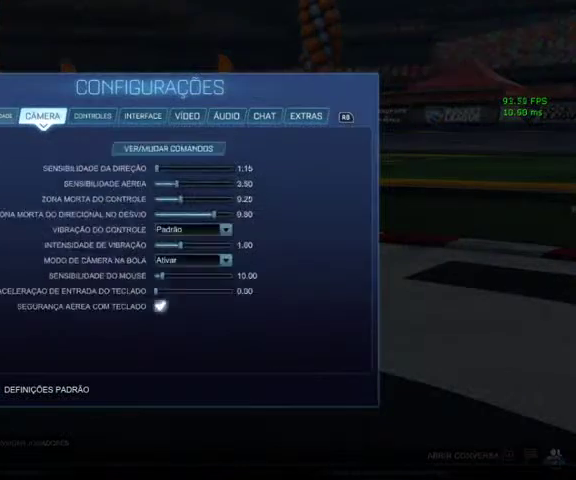
{"buttons": [], "left_stick": "down", "right_stick": "center", "events": [[33, "R1", "up"], [133, "R1", "down"], [233, "R1", "up"], [333, "R1", "down"], [400, "R1", "up"], [500, "left_stick", "down"]]}
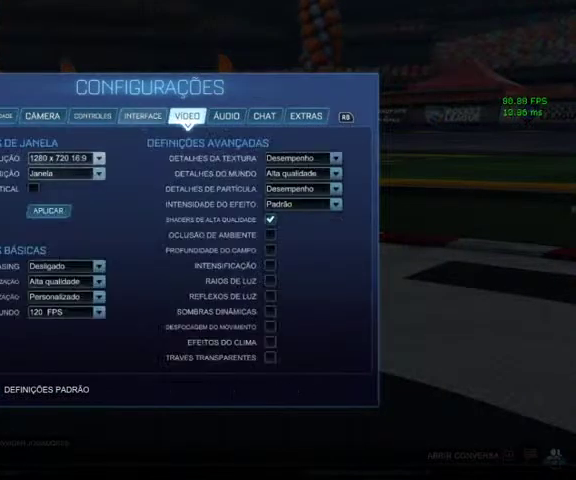
{"buttons": [], "left_stick": "center", "right_stick": "center", "events": [[100, "left_stick", "center"]]}
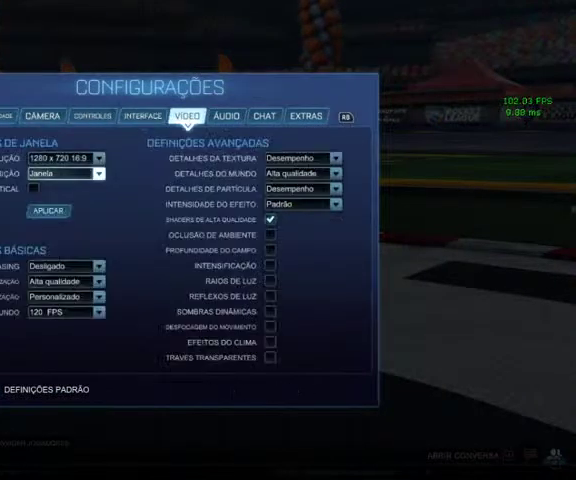
{"buttons": [], "left_stick": "center", "right_stick": "center", "events": [[67, "A", "down"], [167, "A", "up"], [300, "left_stick", "up"], [467, "left_stick", "center"]]}
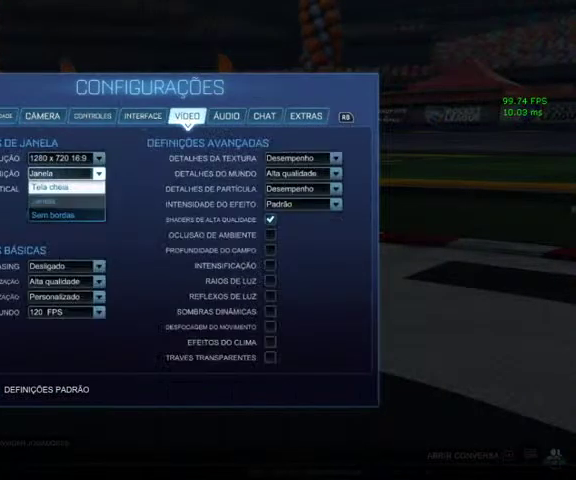
{"buttons": [], "left_stick": "down-right", "right_stick": "center", "events": [[233, "A", "down"], [333, "A", "up"], [500, "left_stick", "down-right"]]}
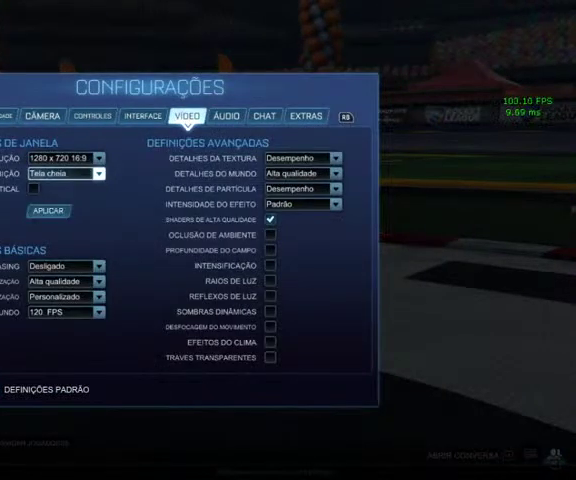
{"buttons": [], "left_stick": "center", "right_stick": "center", "events": [[133, "left_stick", "center"], [233, "left_stick", "down"], [333, "left_stick", "center"]]}